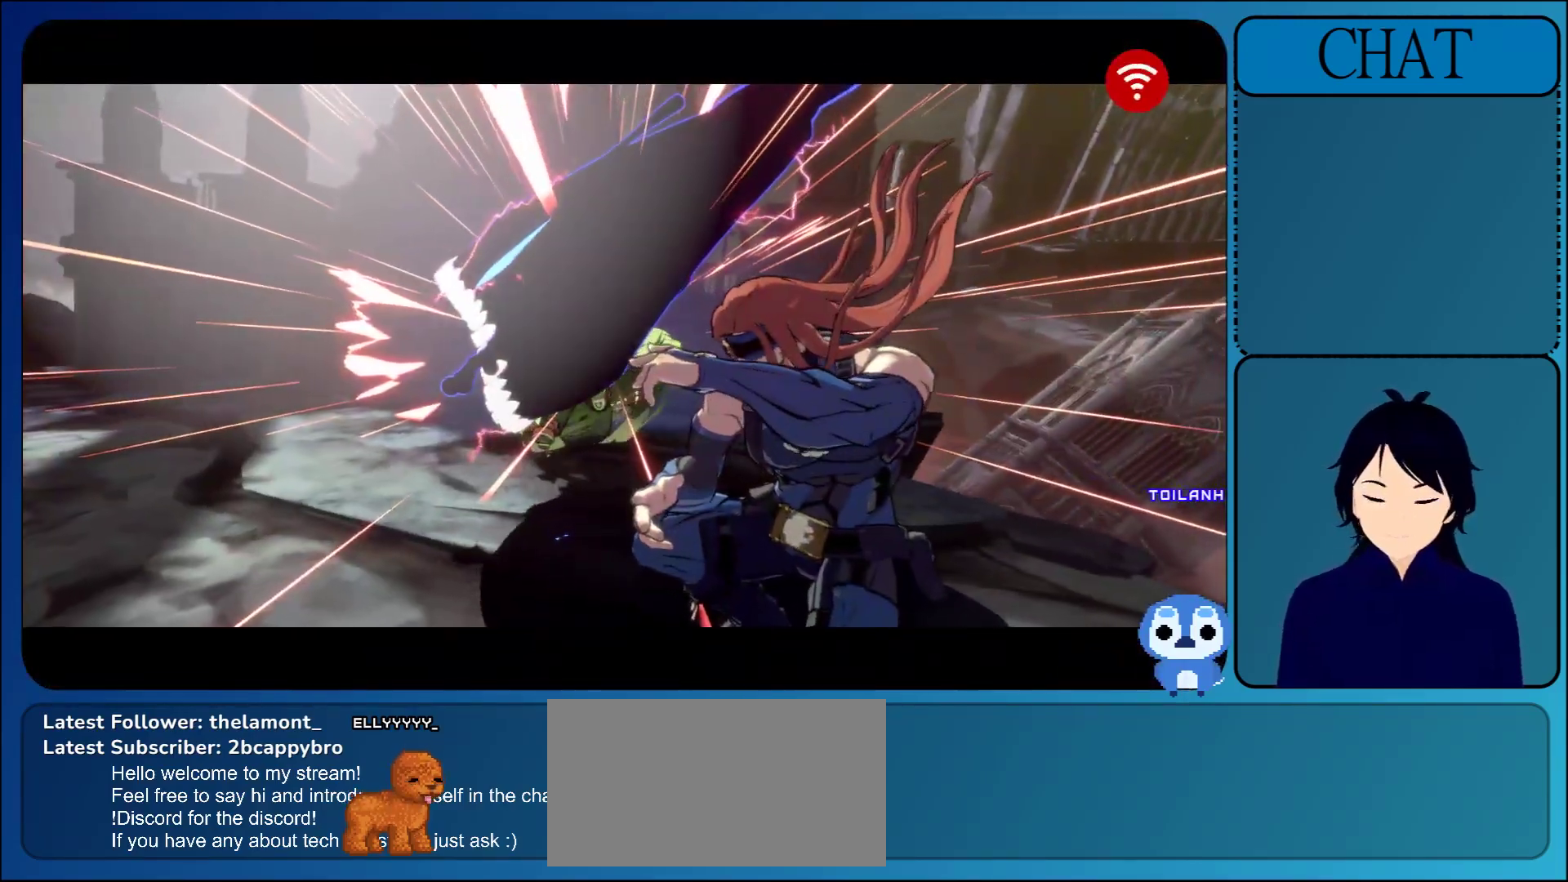
Gameplay with a controller (arcade stick); each line is a JSON object with the inputs held at the frame after it. "events" lists button and stick changes between this image and that frame as [ms after this image, input, new state], when the widget could be followed in between. Not read: L3 R3 START.
{"buttons": [], "left_stick": "center", "events": [[117, "CROSS", "up"]]}
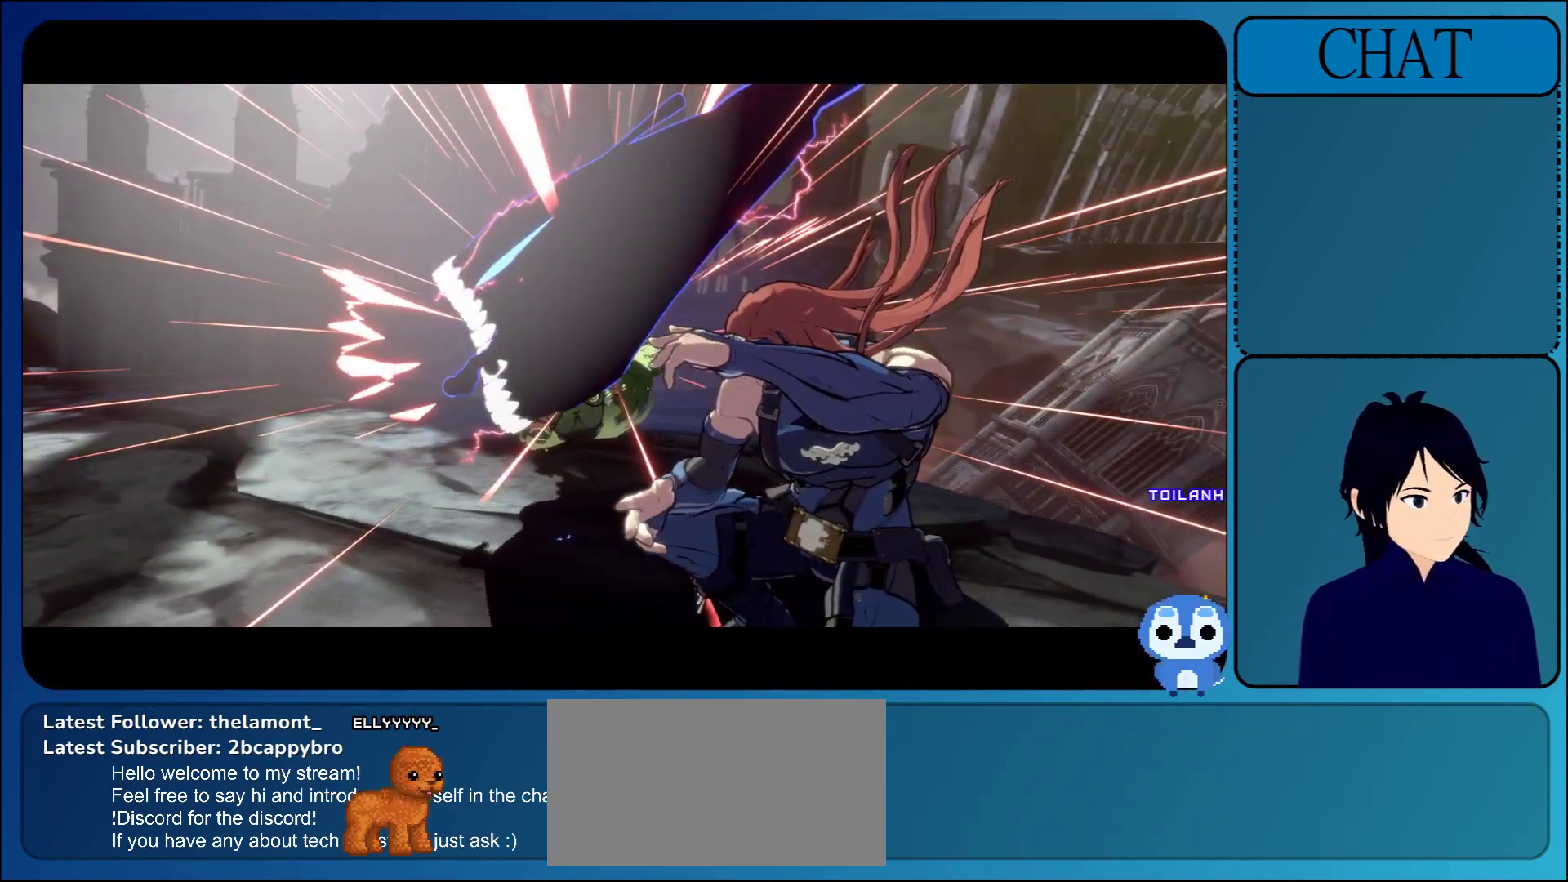
{"buttons": [], "left_stick": "center", "events": [[17, "CROSS", "down"], [200, "CROSS", "up"], [300, "CROSS", "down"], [483, "CROSS", "up"]]}
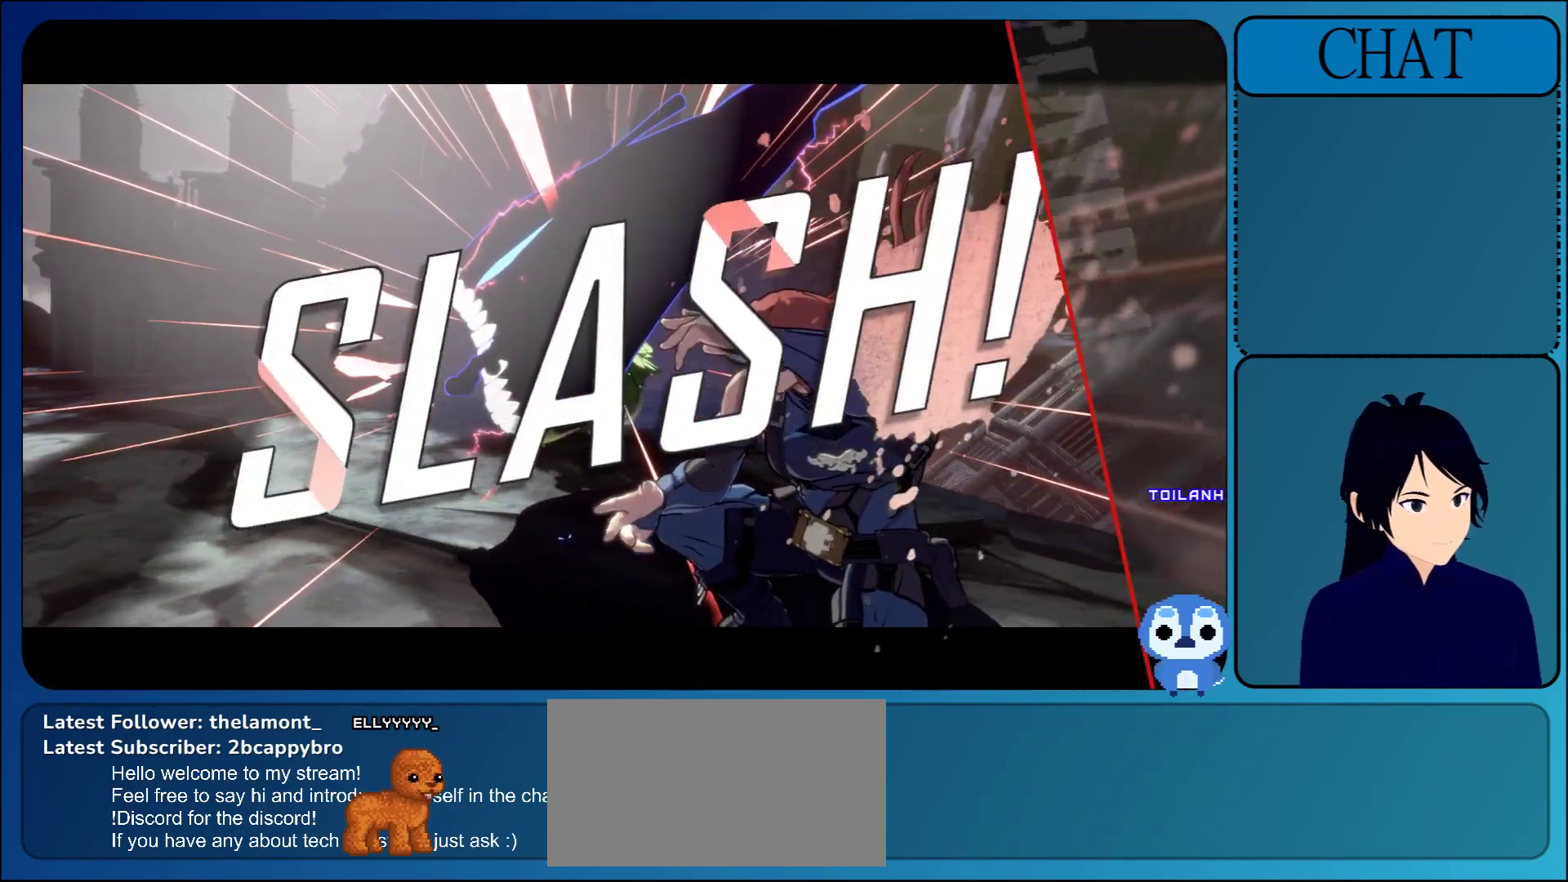
{"buttons": [], "left_stick": "center", "events": [[267, "CROSS", "down"], [450, "CROSS", "up"]]}
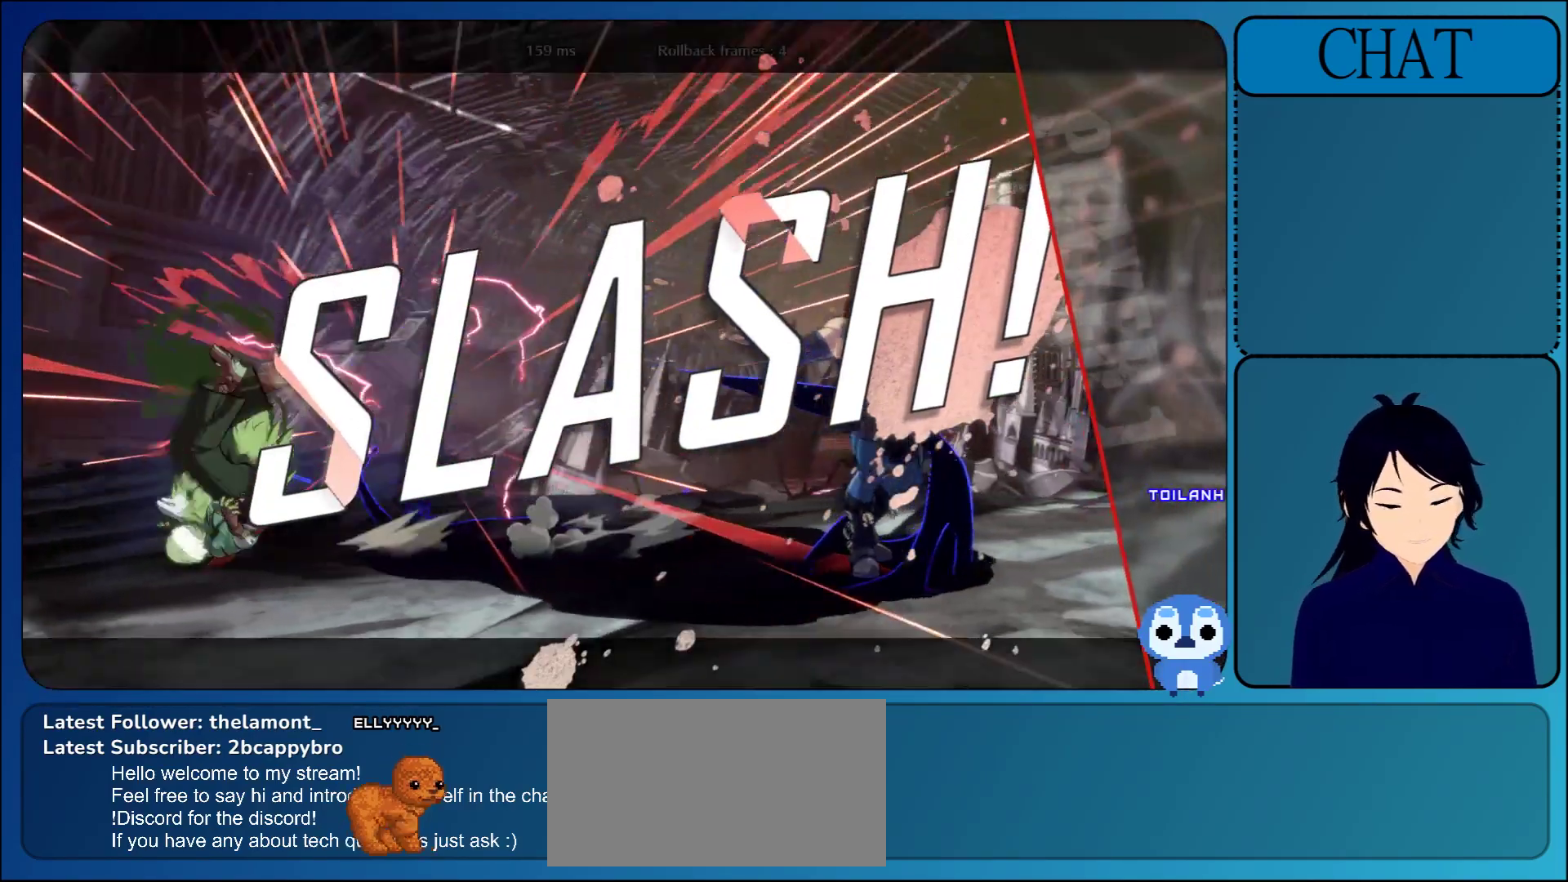
{"buttons": [], "left_stick": "center", "events": [[150, "CROSS", "down"], [300, "CROSS", "up"]]}
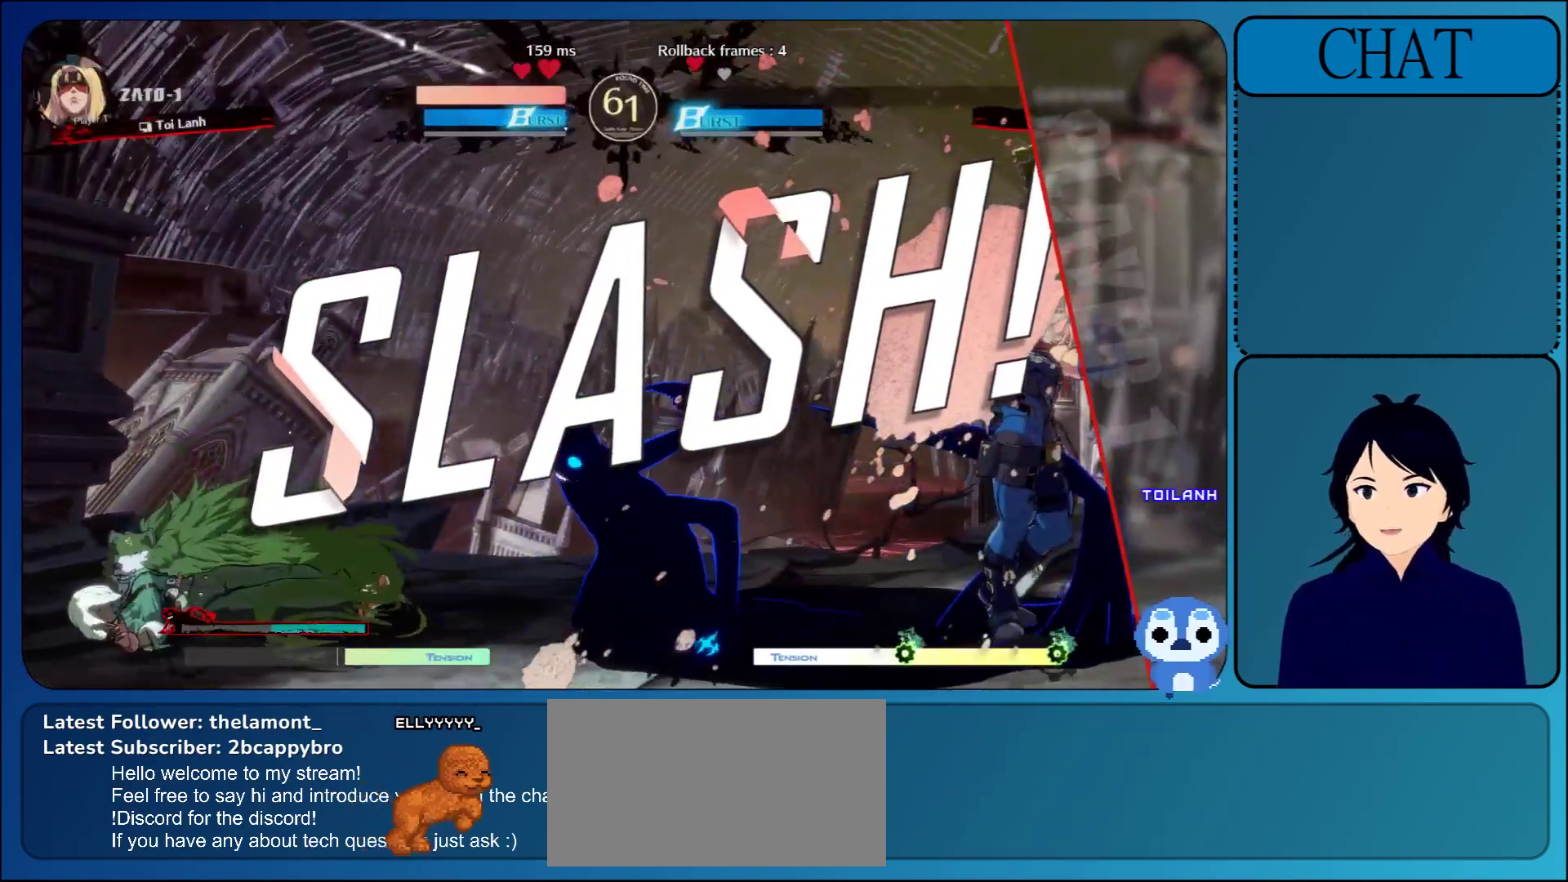
{"buttons": [], "left_stick": "center", "events": []}
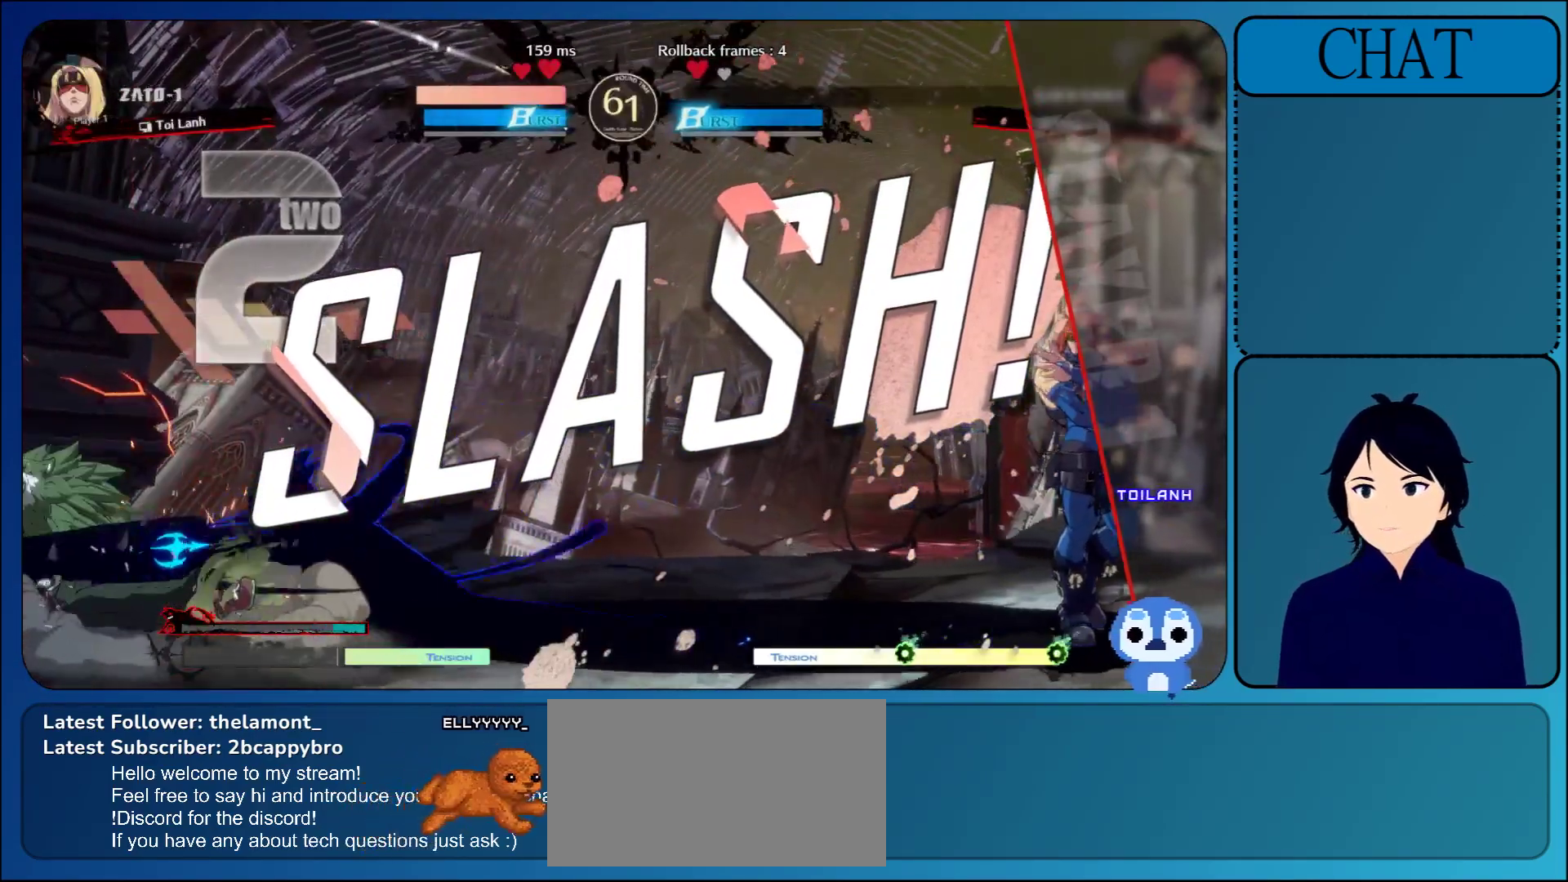
{"buttons": ["CROSS"], "left_stick": "center", "events": [[200, "CROSS", "down"], [250, "CROSS", "up"], [367, "CROSS", "down"]]}
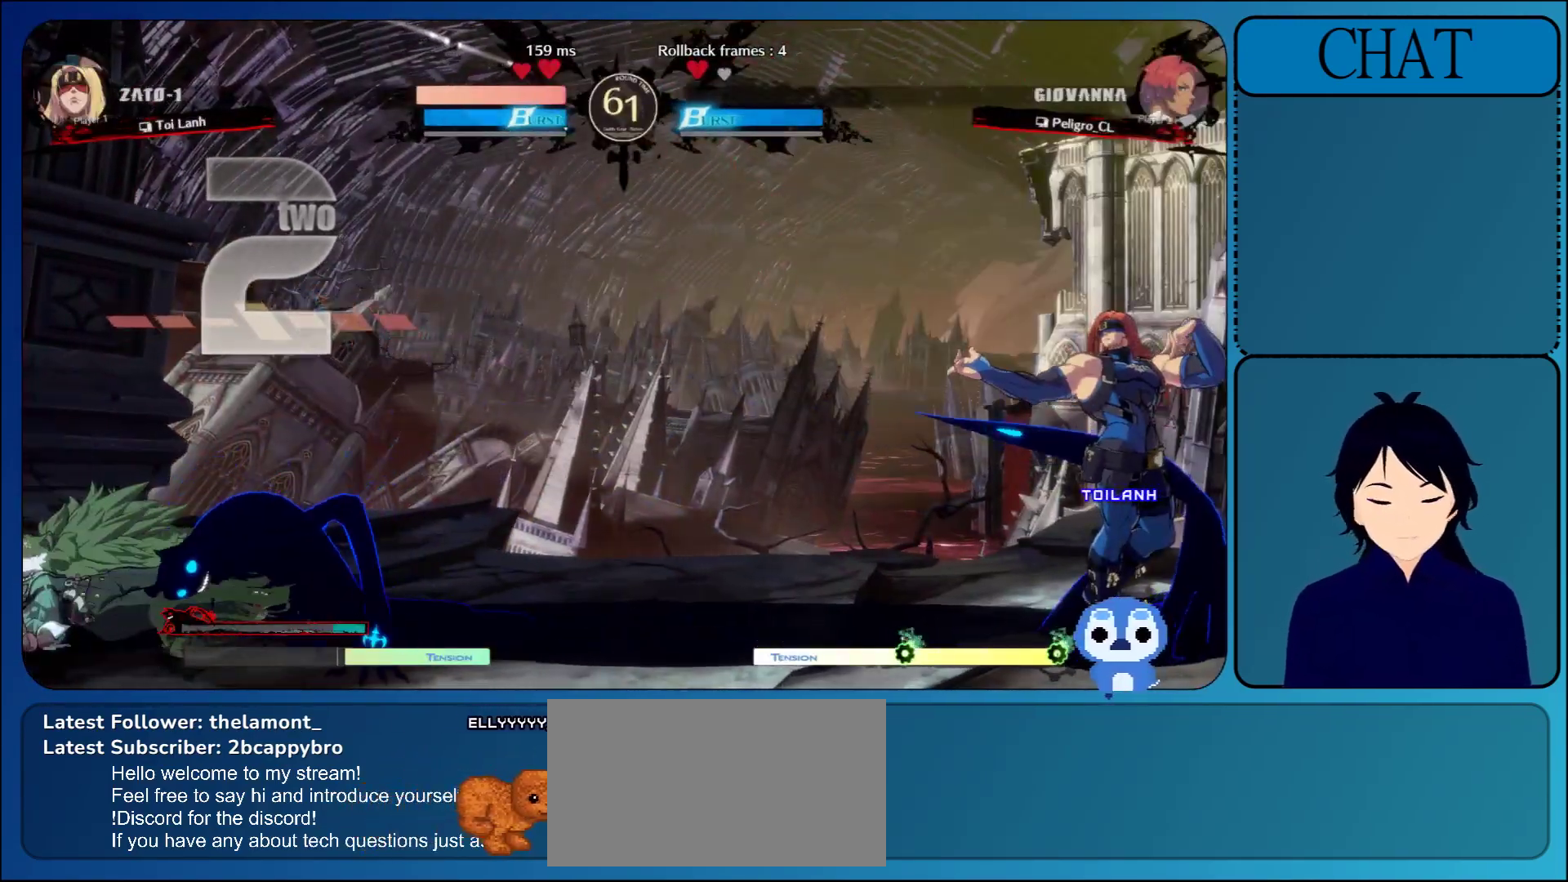
{"buttons": ["CROSS"], "left_stick": "center", "events": [[67, "CROSS", "up"], [200, "CROSS", "down"], [333, "CROSS", "up"], [500, "CROSS", "down"]]}